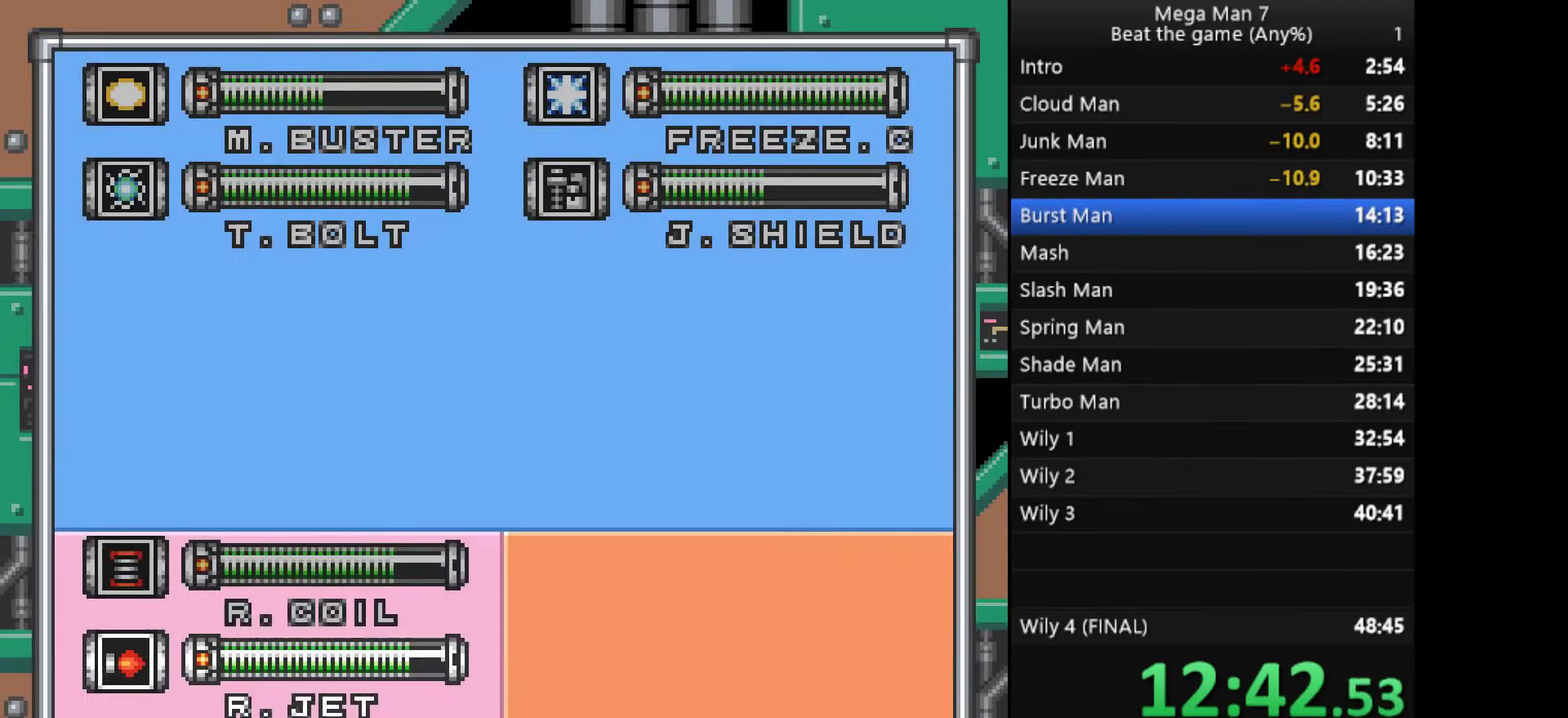
Gameplay with a controller (PlayStation layout); each line is a JSON object with the inputs held at the frame after it. "events" lists button and stick changes between this image and that frame as [ms after this image, input, new state], when the widget could be followed in between. Not read: R3 right_stick.
{"buttons": [], "left_stick": "center", "events": [[50, "START", "down"], [67, "left_stick", "center"], [184, "START", "up"]]}
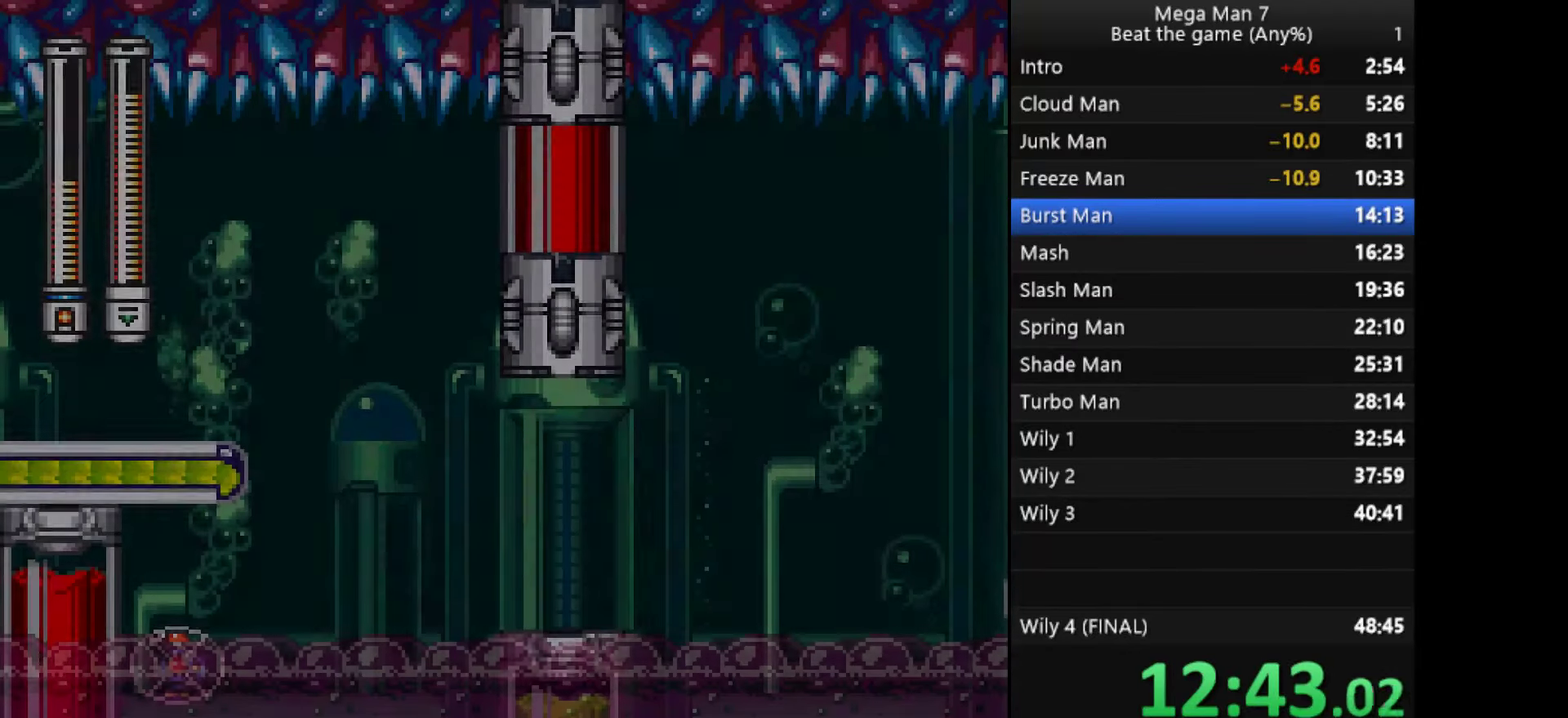
{"buttons": [], "left_stick": "center", "events": [[33, "START", "down"], [183, "START", "up"]]}
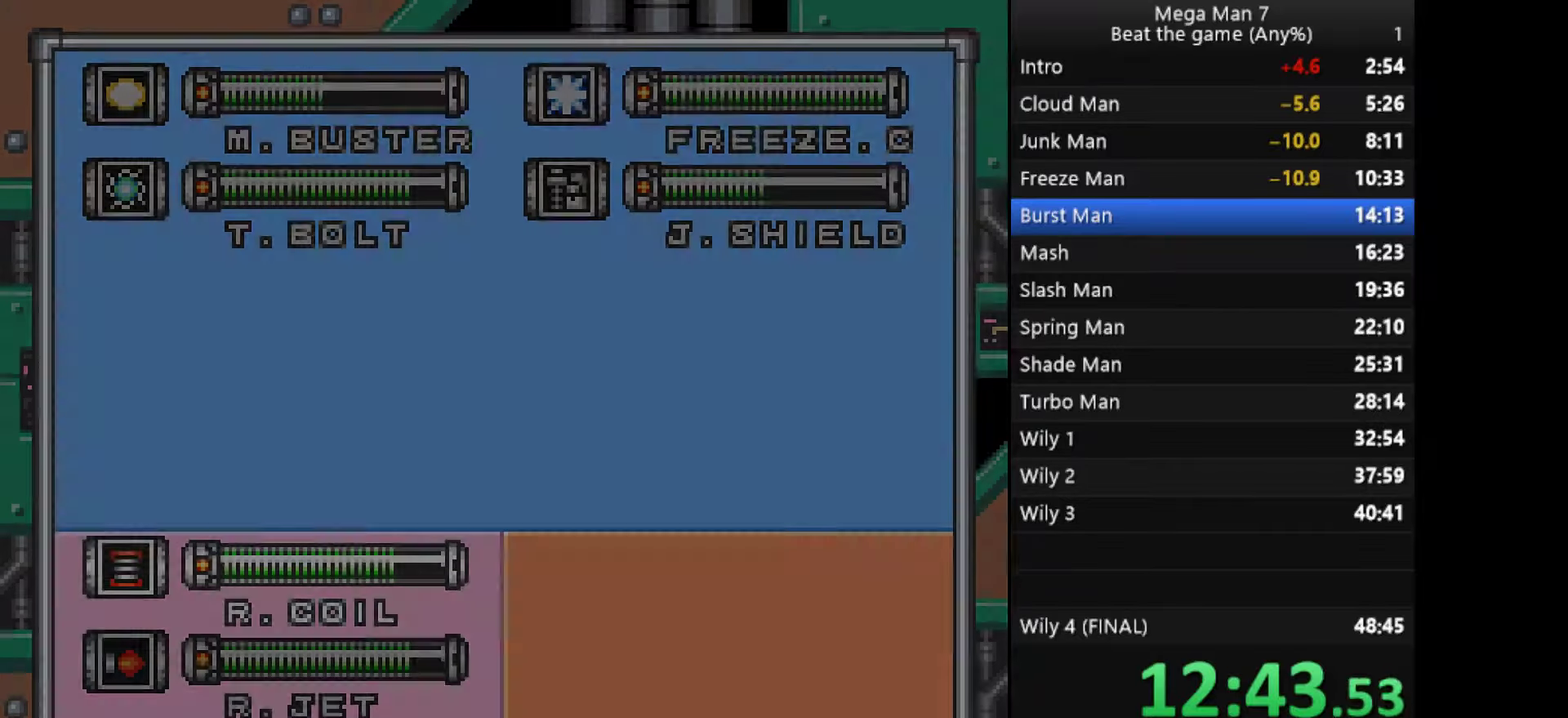
{"buttons": [], "left_stick": "center", "events": [[166, "left_stick", "down"], [233, "START", "down"], [266, "left_stick", "center"], [333, "START", "up"]]}
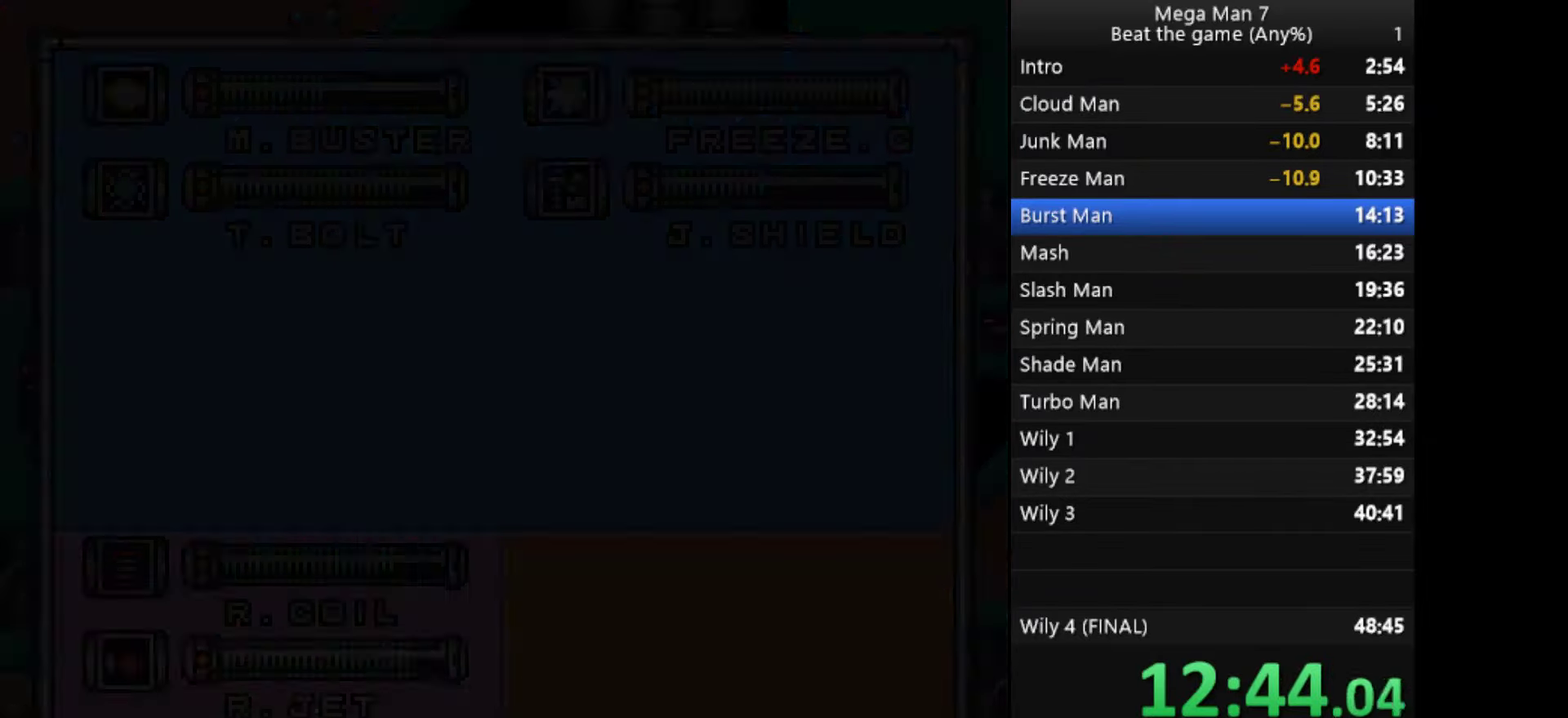
{"buttons": ["SQUARE"], "left_stick": "center", "events": [[450, "SQUARE", "down"]]}
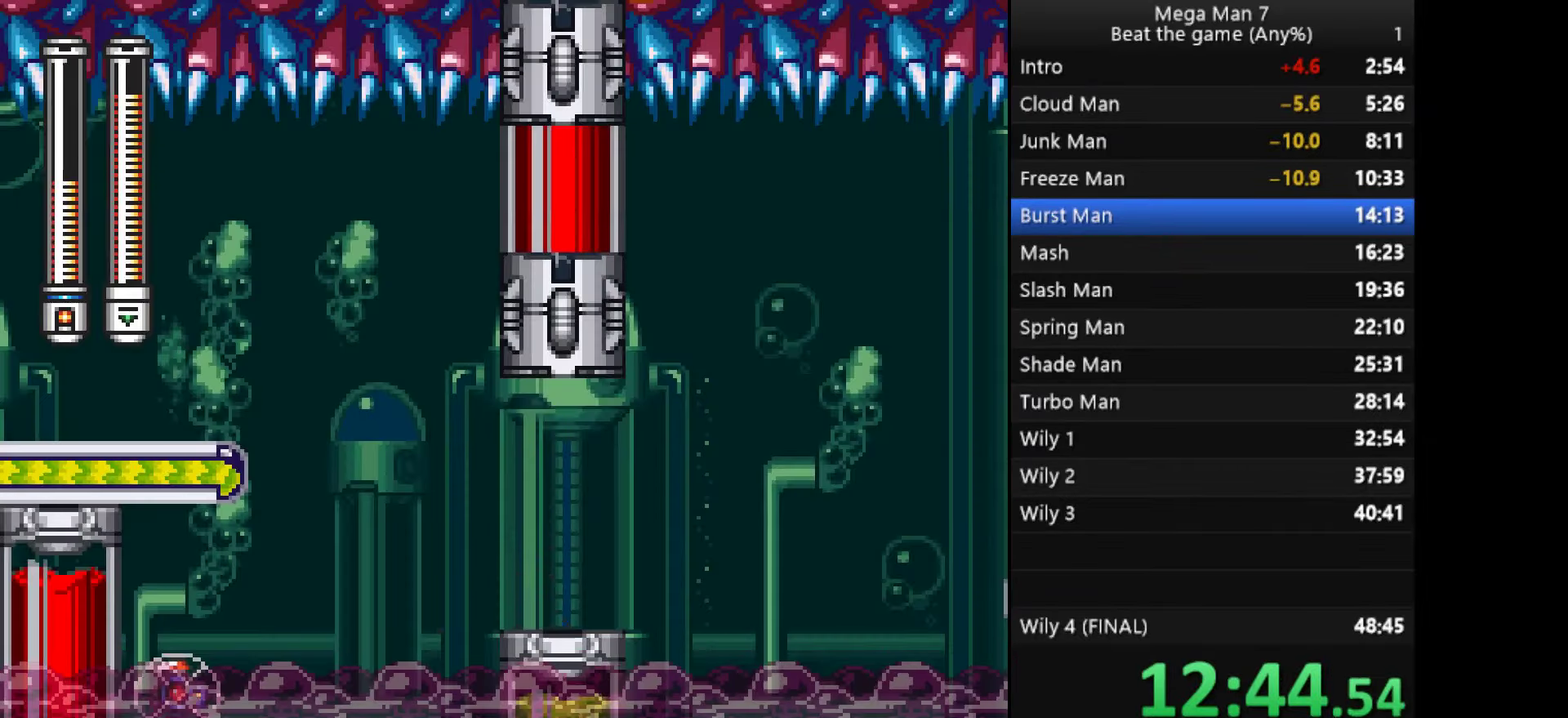
{"buttons": [], "left_stick": "center", "events": [[83, "SQUARE", "up"]]}
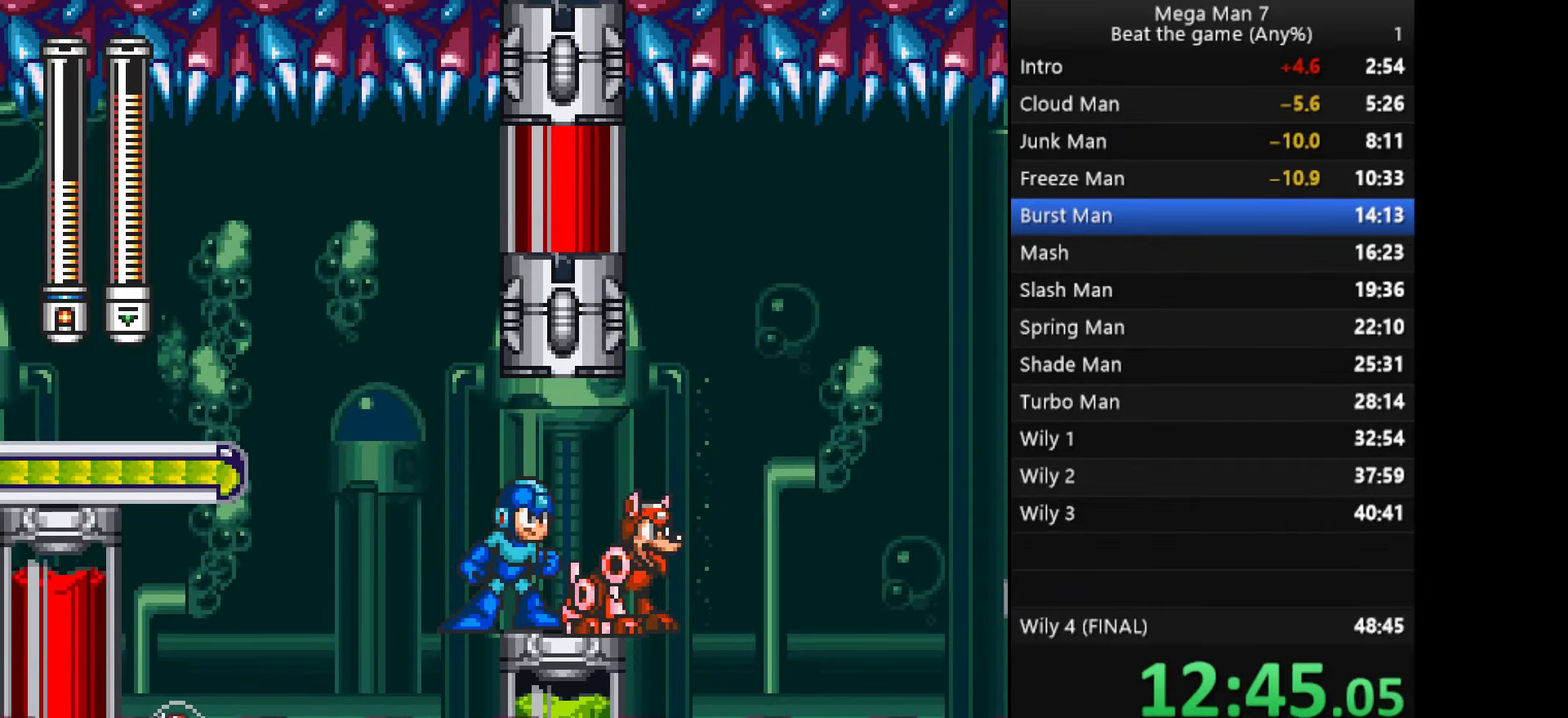
{"buttons": [], "left_stick": "right", "events": [[417, "left_stick", "right"]]}
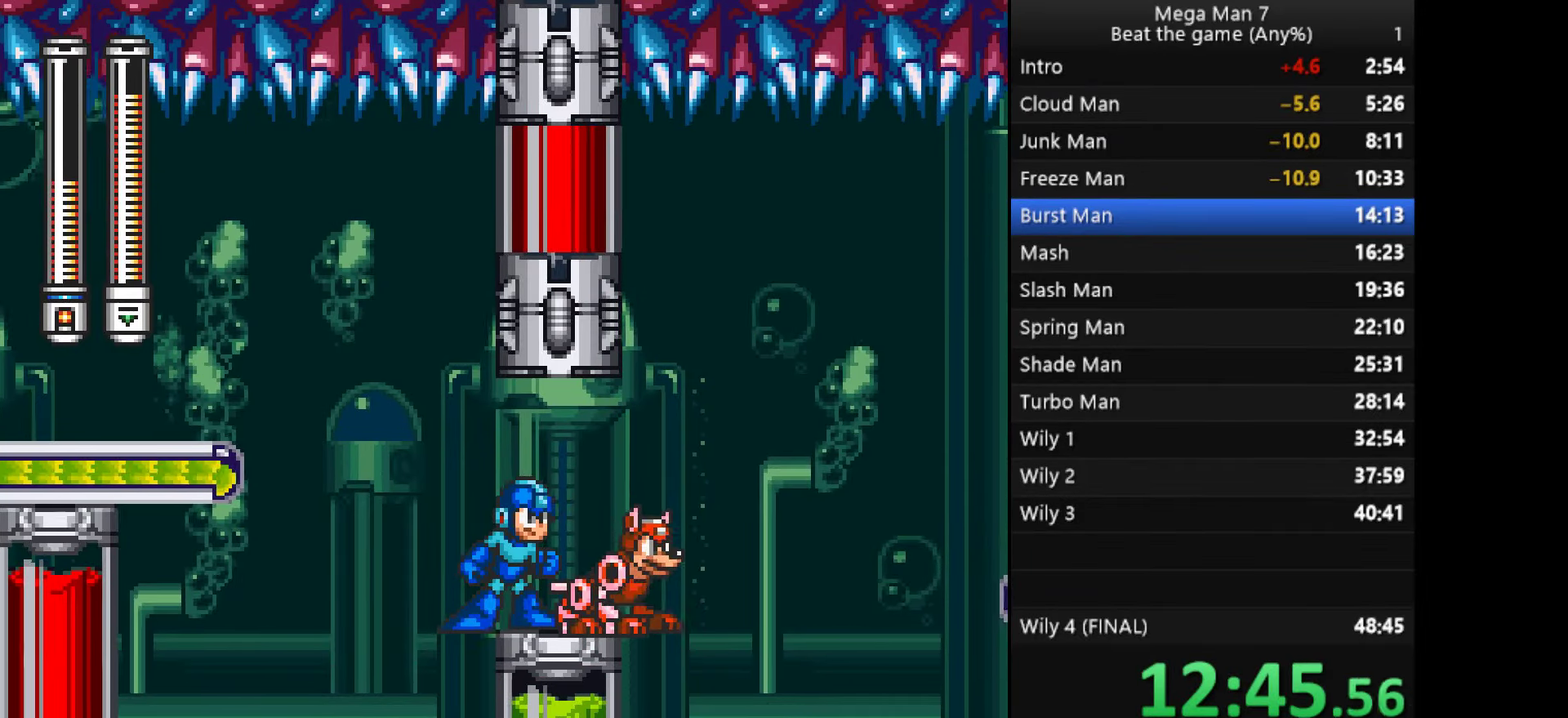
{"buttons": [], "left_stick": "up", "events": [[83, "CROSS", "down"], [250, "CROSS", "up"], [450, "left_stick", "up"]]}
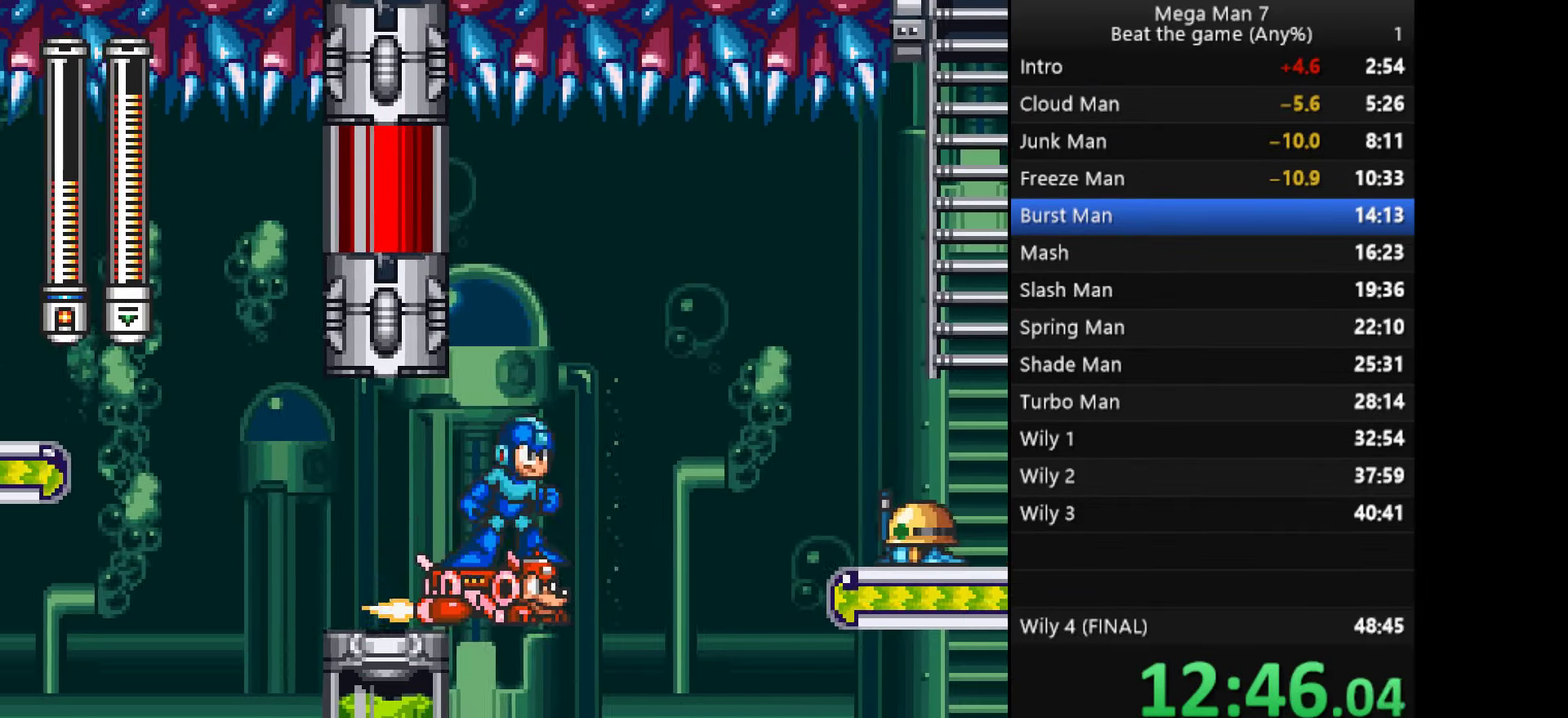
{"buttons": [], "left_stick": "up", "events": []}
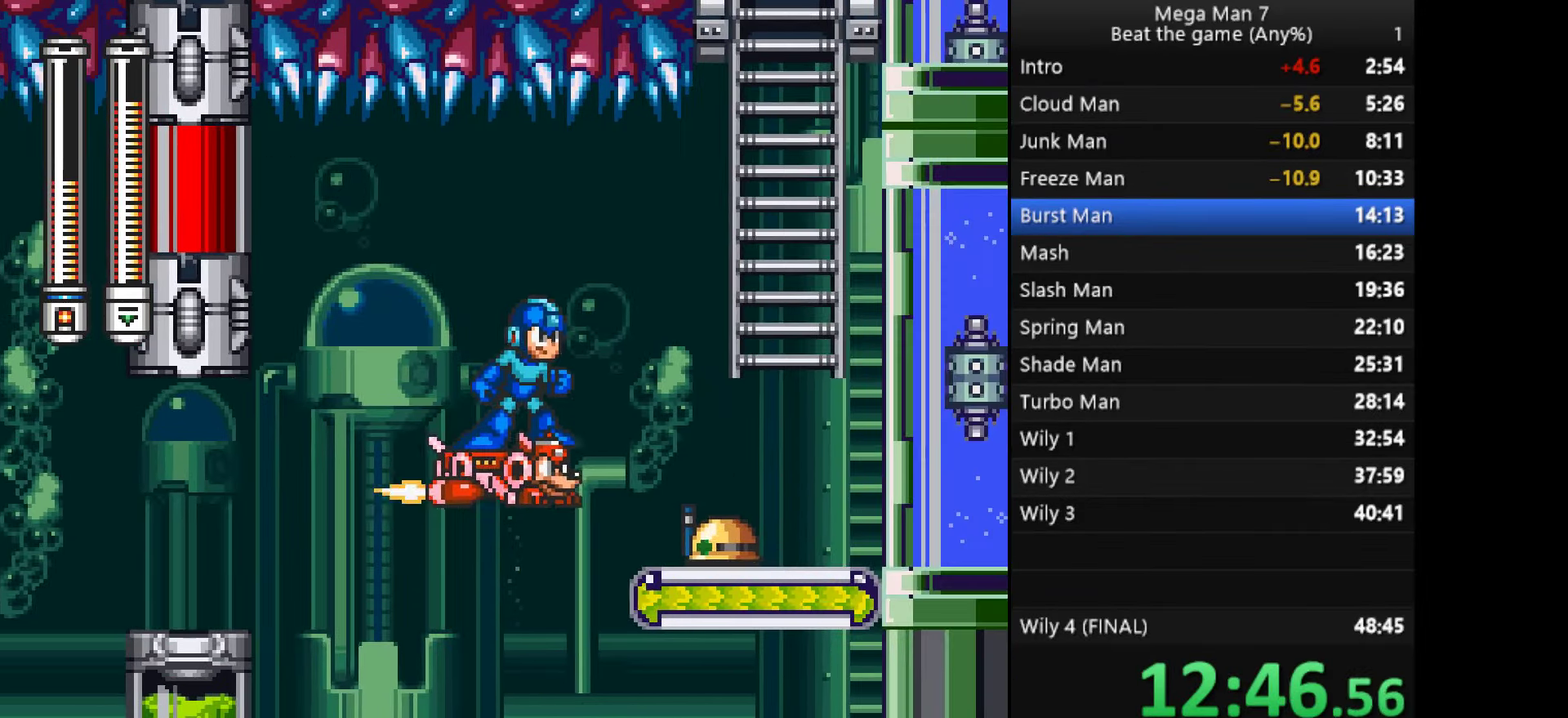
{"buttons": [], "left_stick": "up", "events": []}
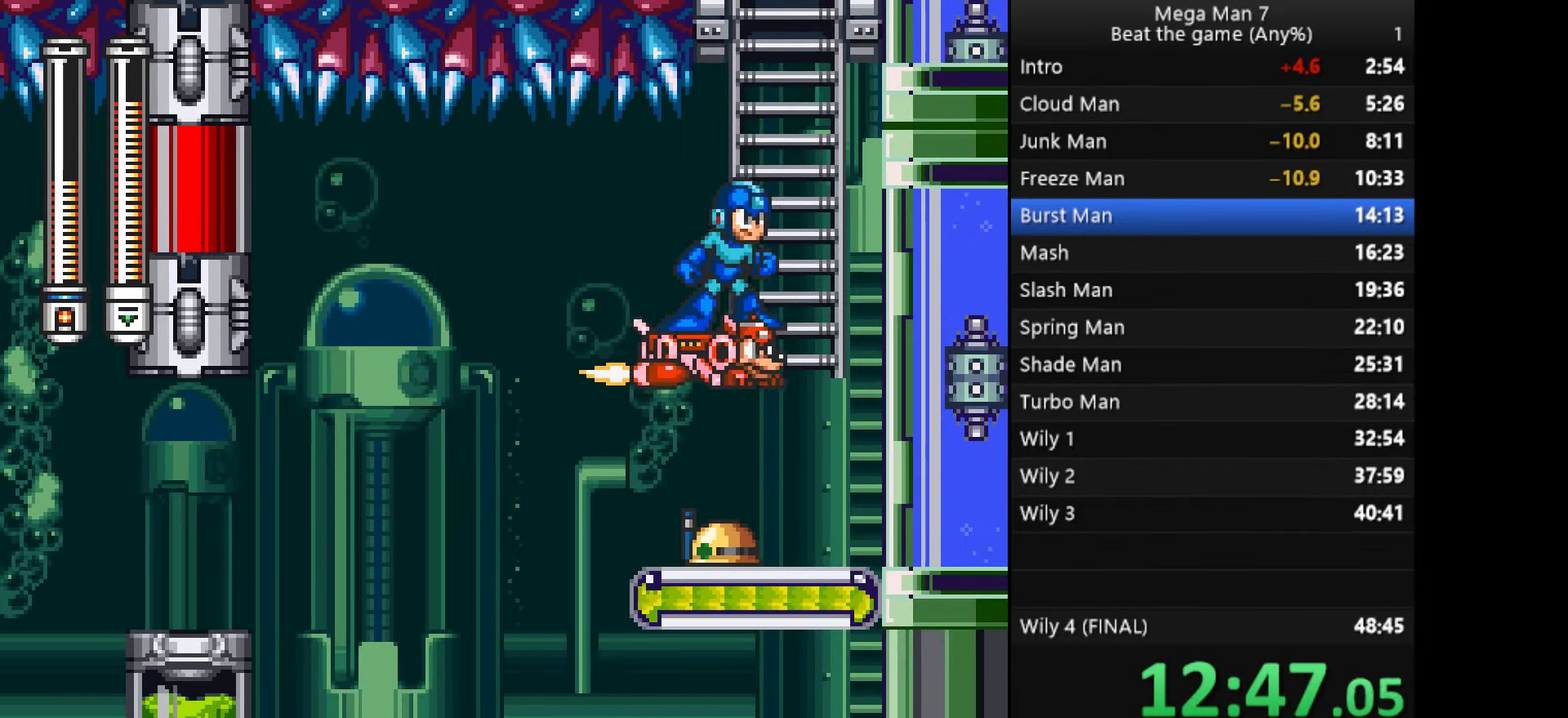
{"buttons": [], "left_stick": "up", "events": []}
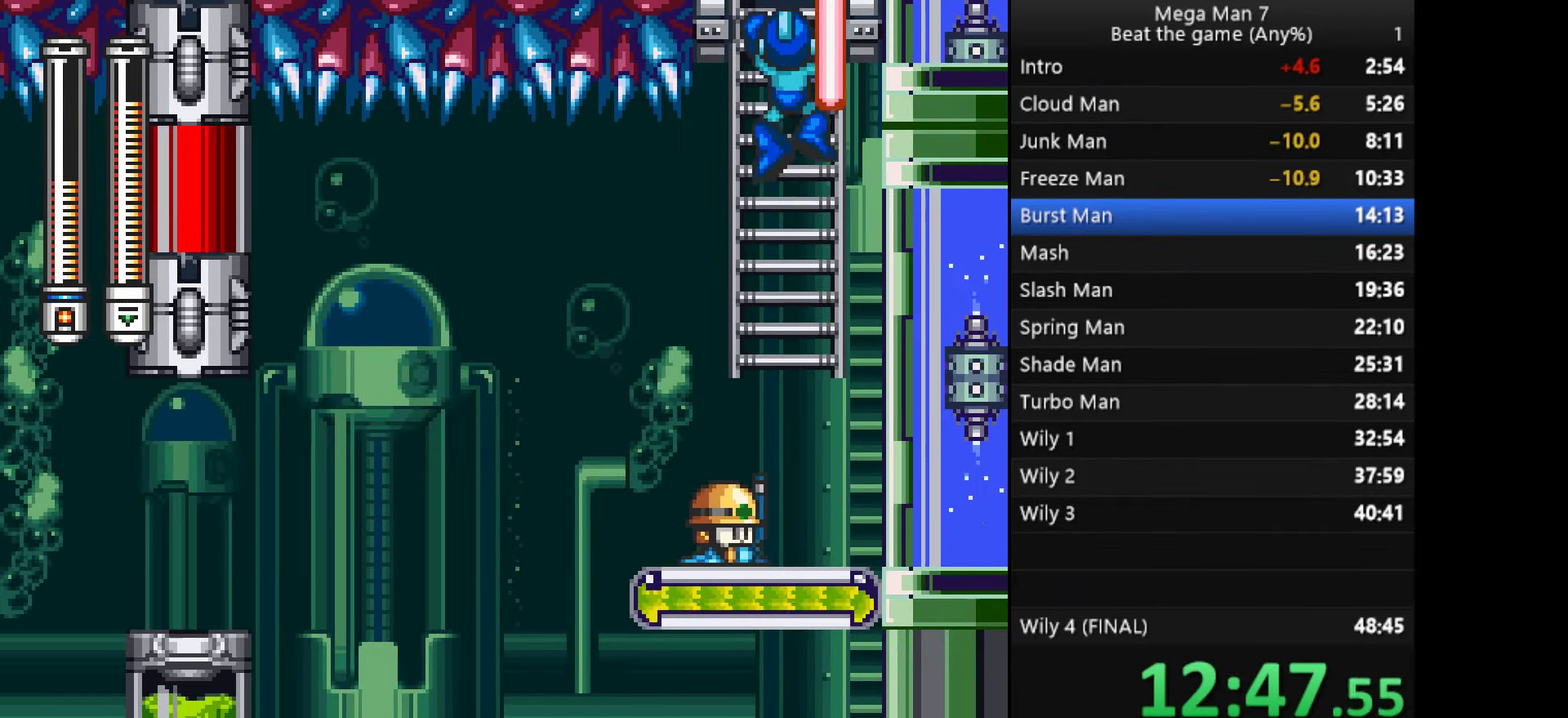
{"buttons": [], "left_stick": "up", "events": []}
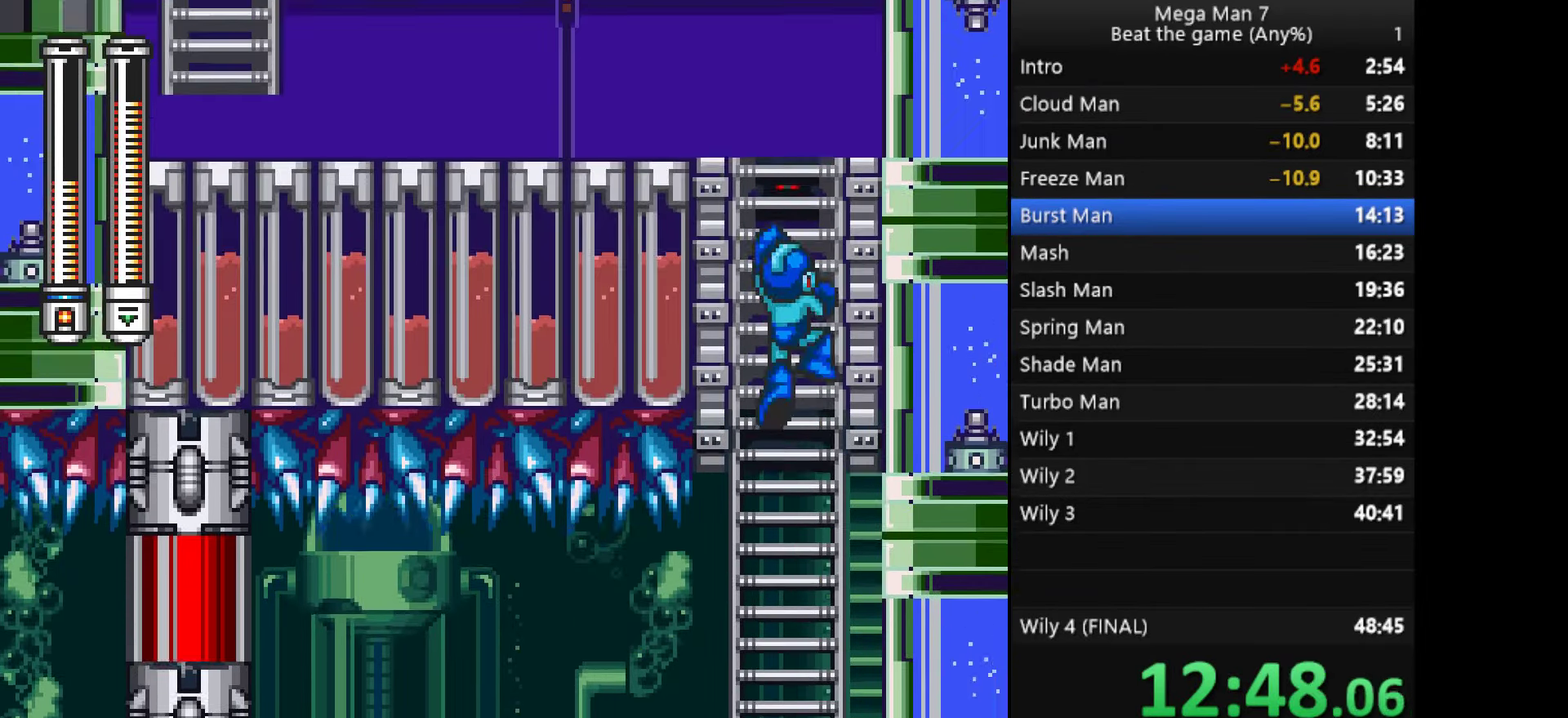
{"buttons": ["R1"], "left_stick": "up-left", "events": [[250, "left_stick", "up-left"], [300, "R1", "down"], [383, "R1", "up"], [450, "R1", "down"]]}
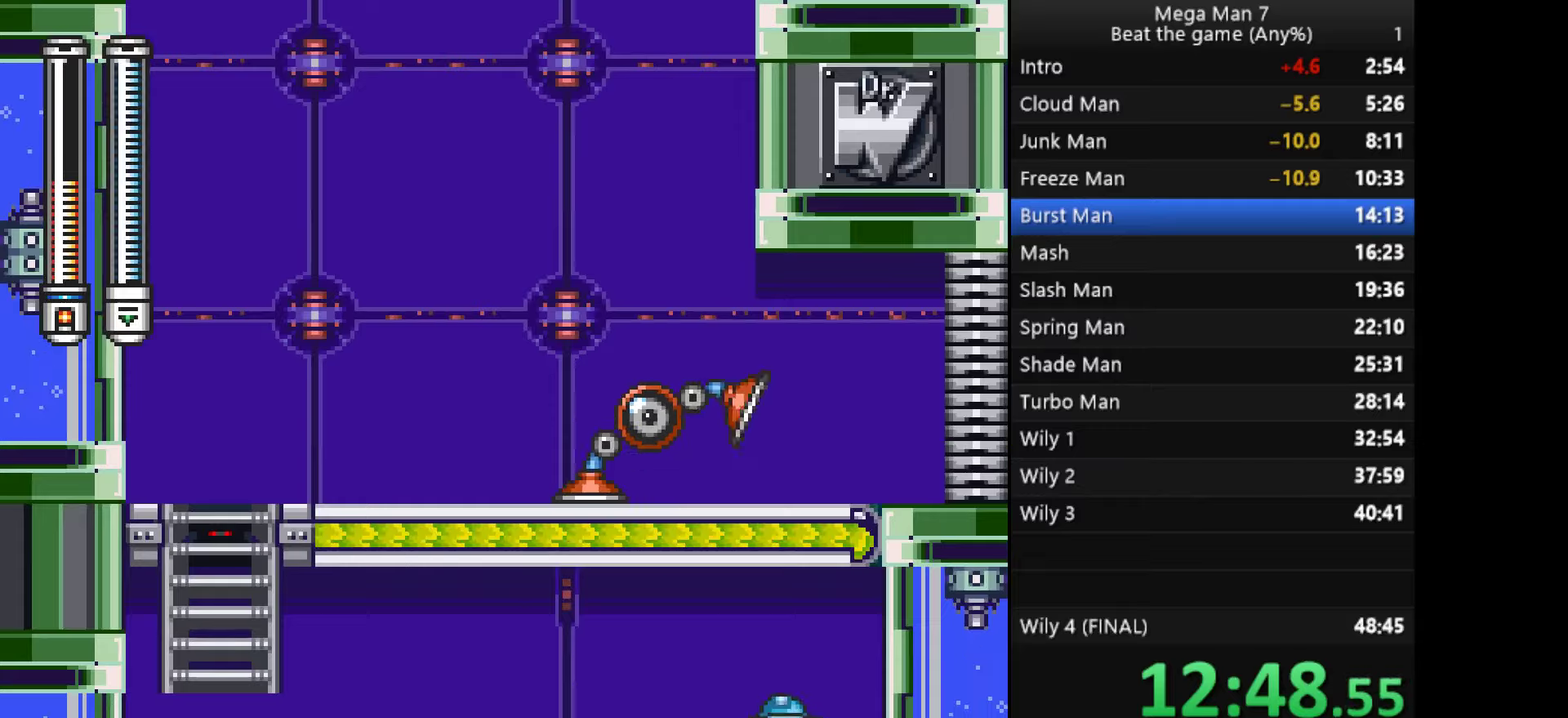
{"buttons": [], "left_stick": "left", "events": [[33, "R1", "up"], [117, "left_stick", "left"], [267, "R1", "down"], [400, "R1", "up"]]}
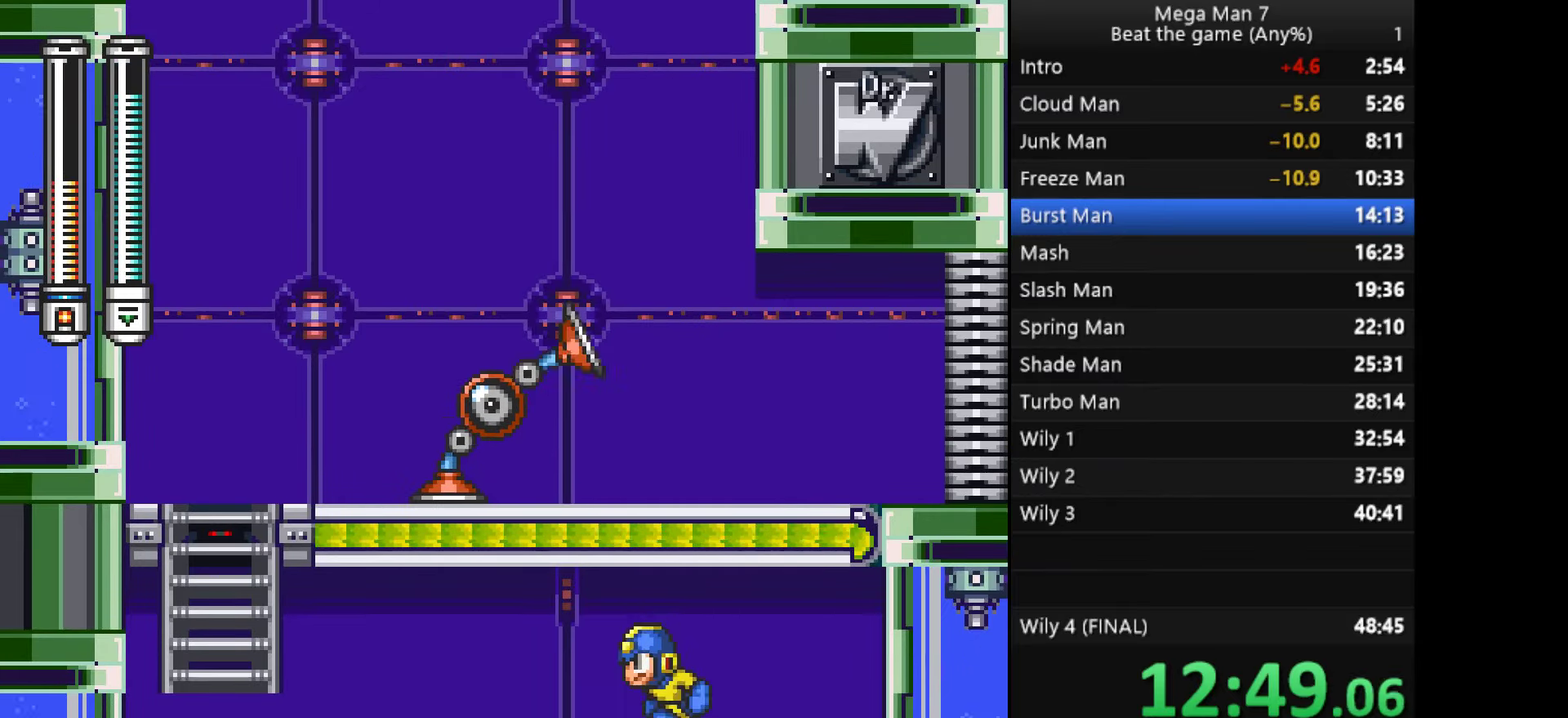
{"buttons": [], "left_stick": "left", "events": [[67, "left_stick", "down-left"], [200, "CROSS", "down"], [317, "CROSS", "up"], [317, "left_stick", "left"]]}
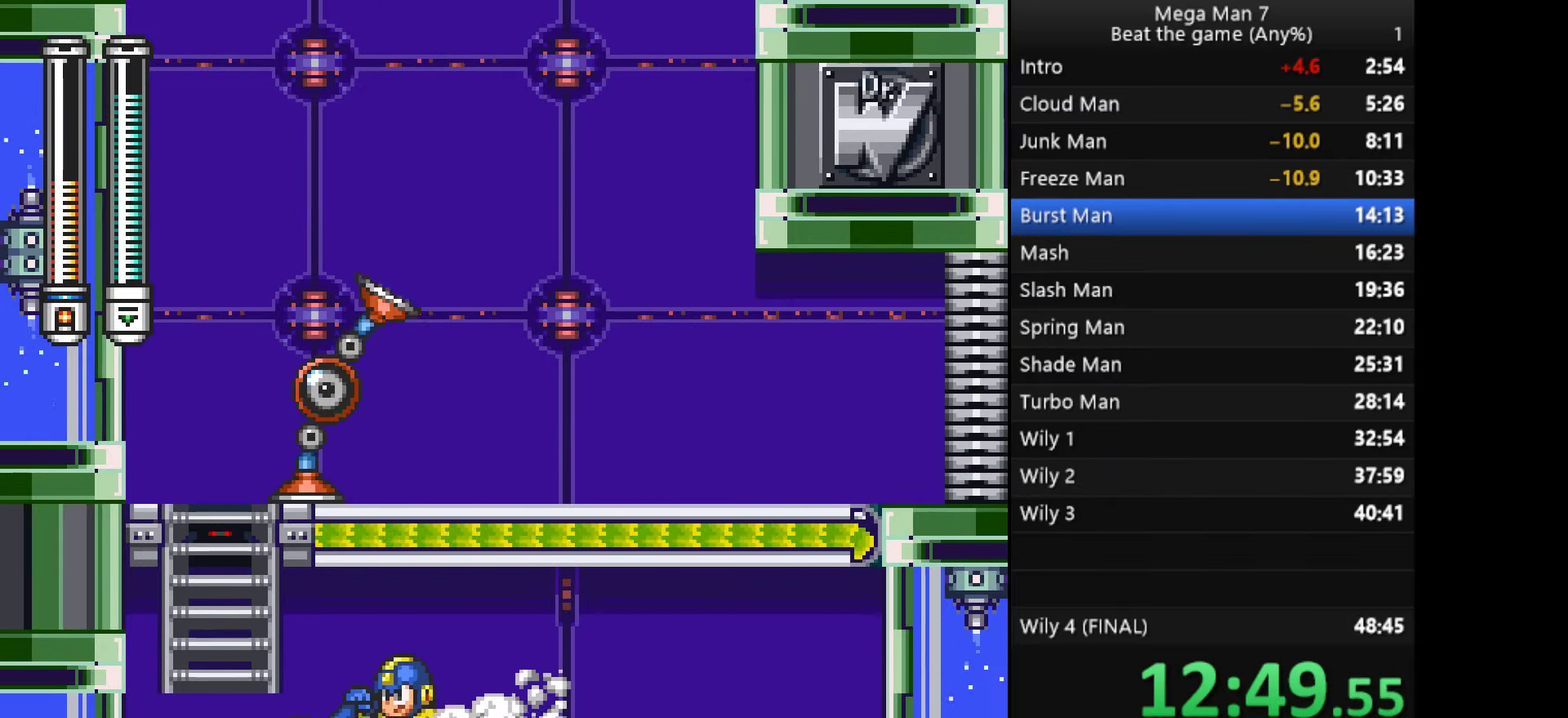
{"buttons": [], "left_stick": "center", "events": [[183, "CROSS", "down"], [233, "CROSS", "up"], [300, "left_stick", "center"]]}
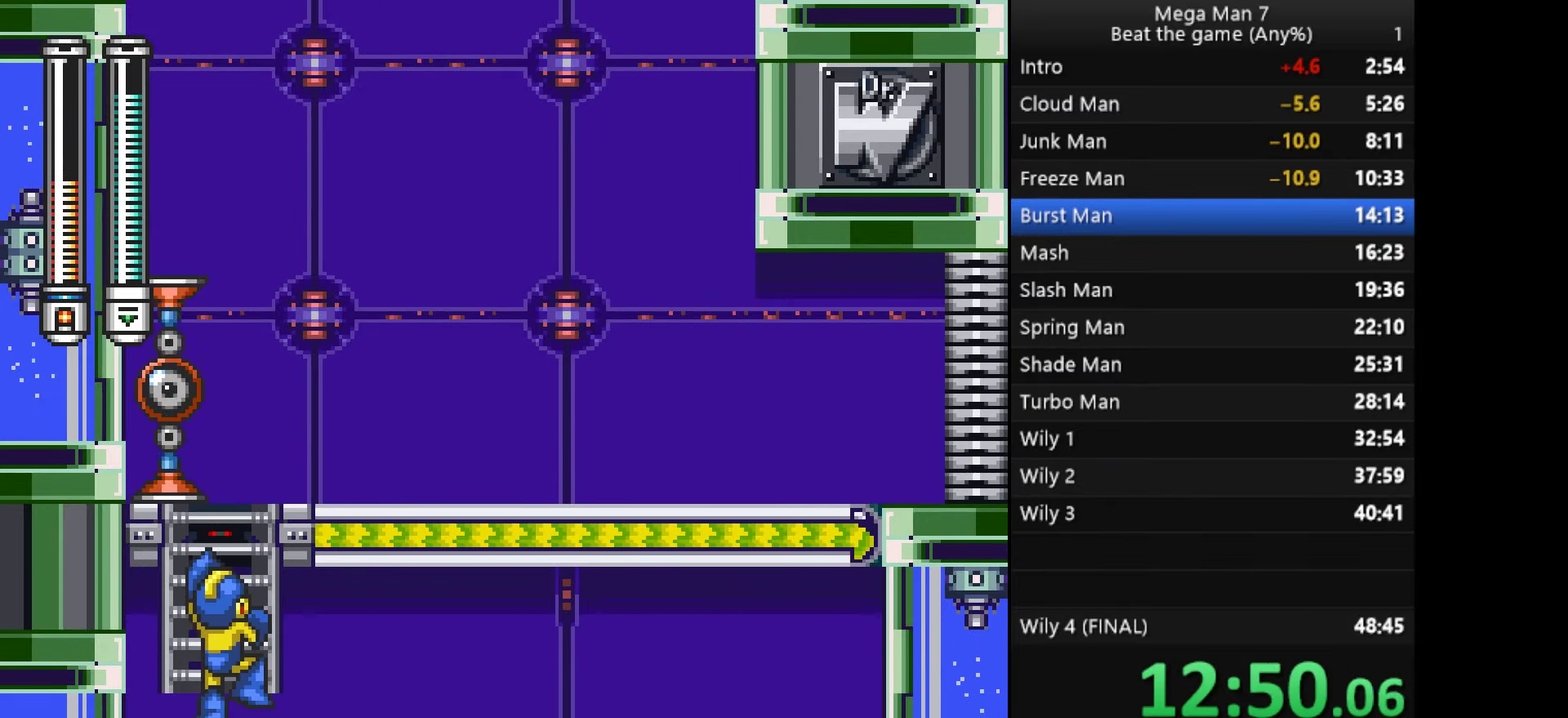
{"buttons": [], "left_stick": "center", "events": []}
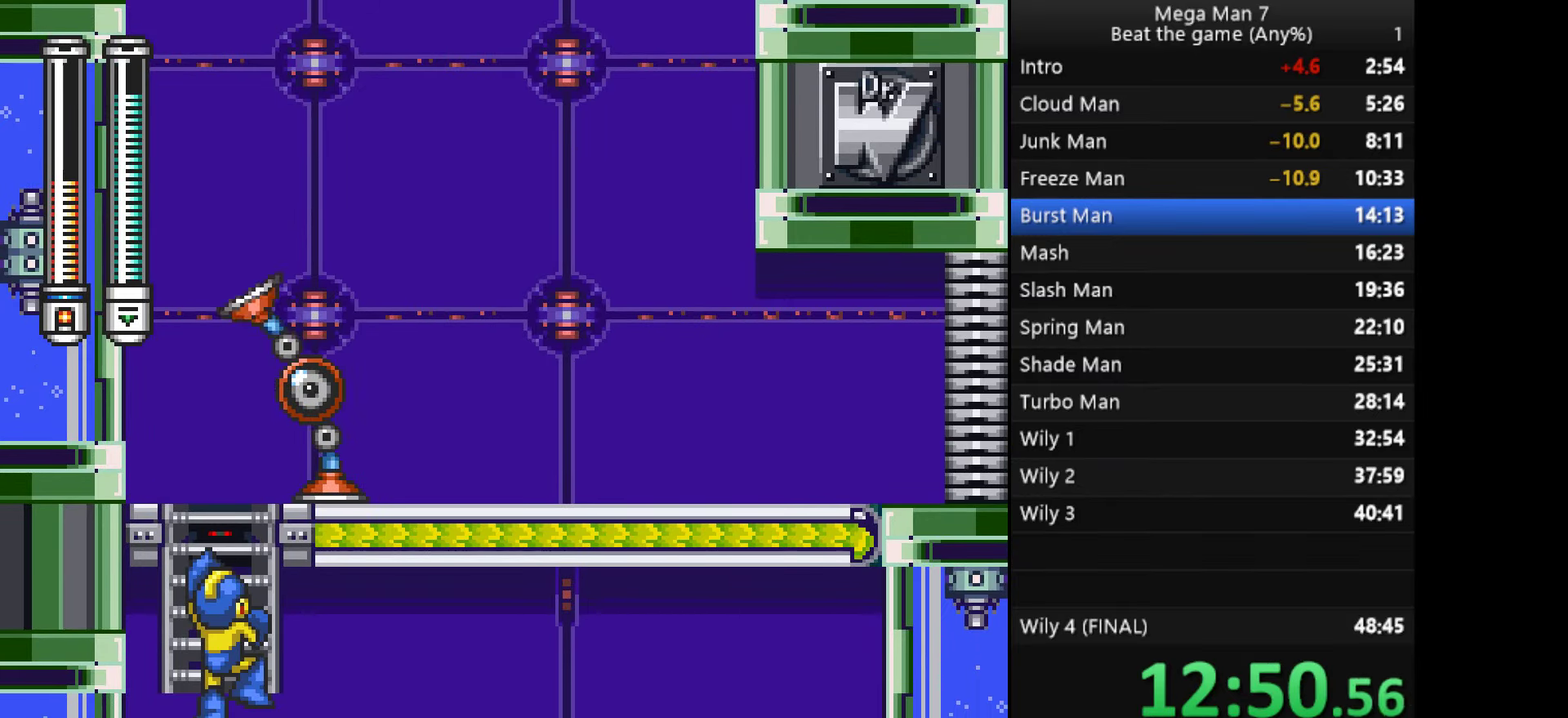
{"buttons": [], "left_stick": "up-right", "events": [[67, "left_stick", "up"], [500, "left_stick", "up-right"]]}
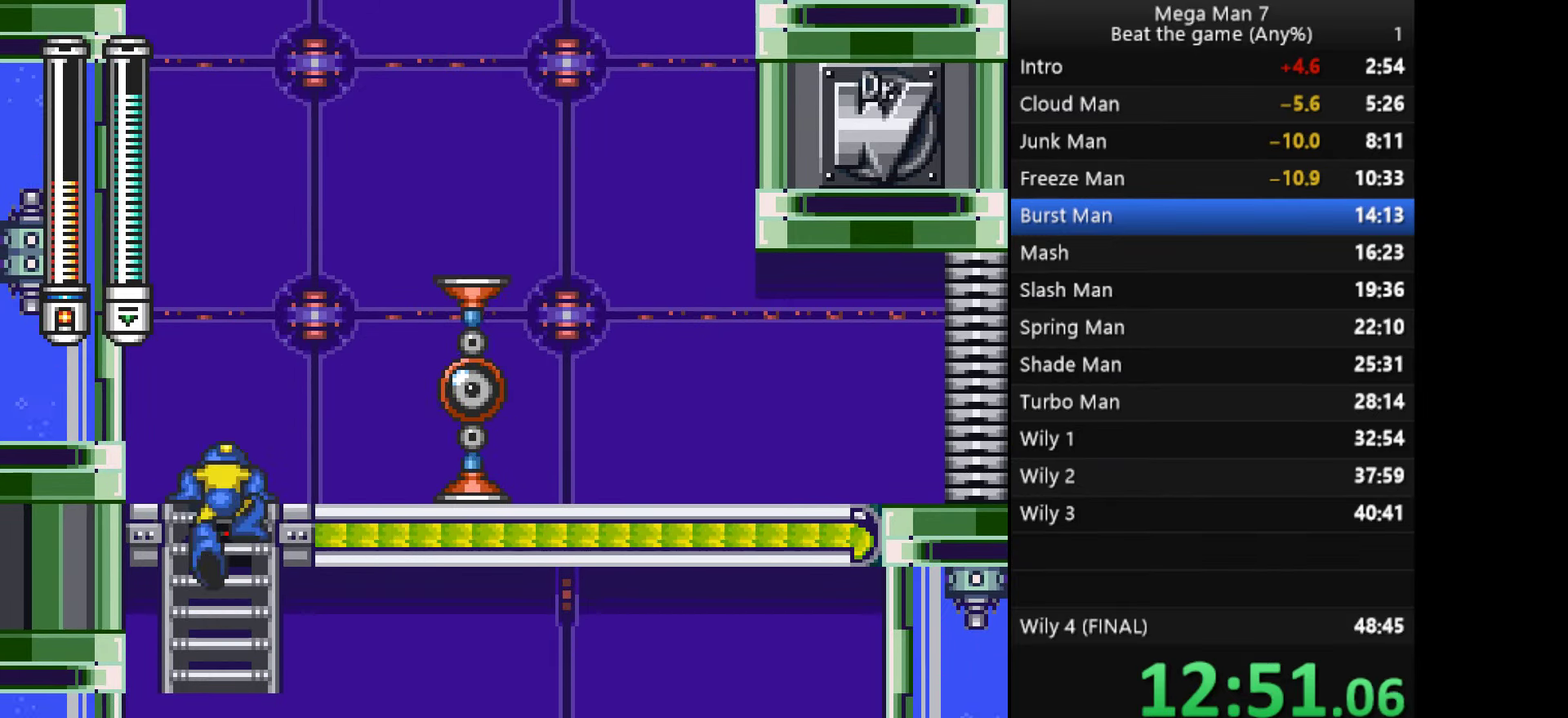
{"buttons": [], "left_stick": "right", "events": [[150, "SQUARE", "down"], [184, "left_stick", "right"], [200, "SQUARE", "up"], [417, "SQUARE", "down"], [484, "SQUARE", "up"]]}
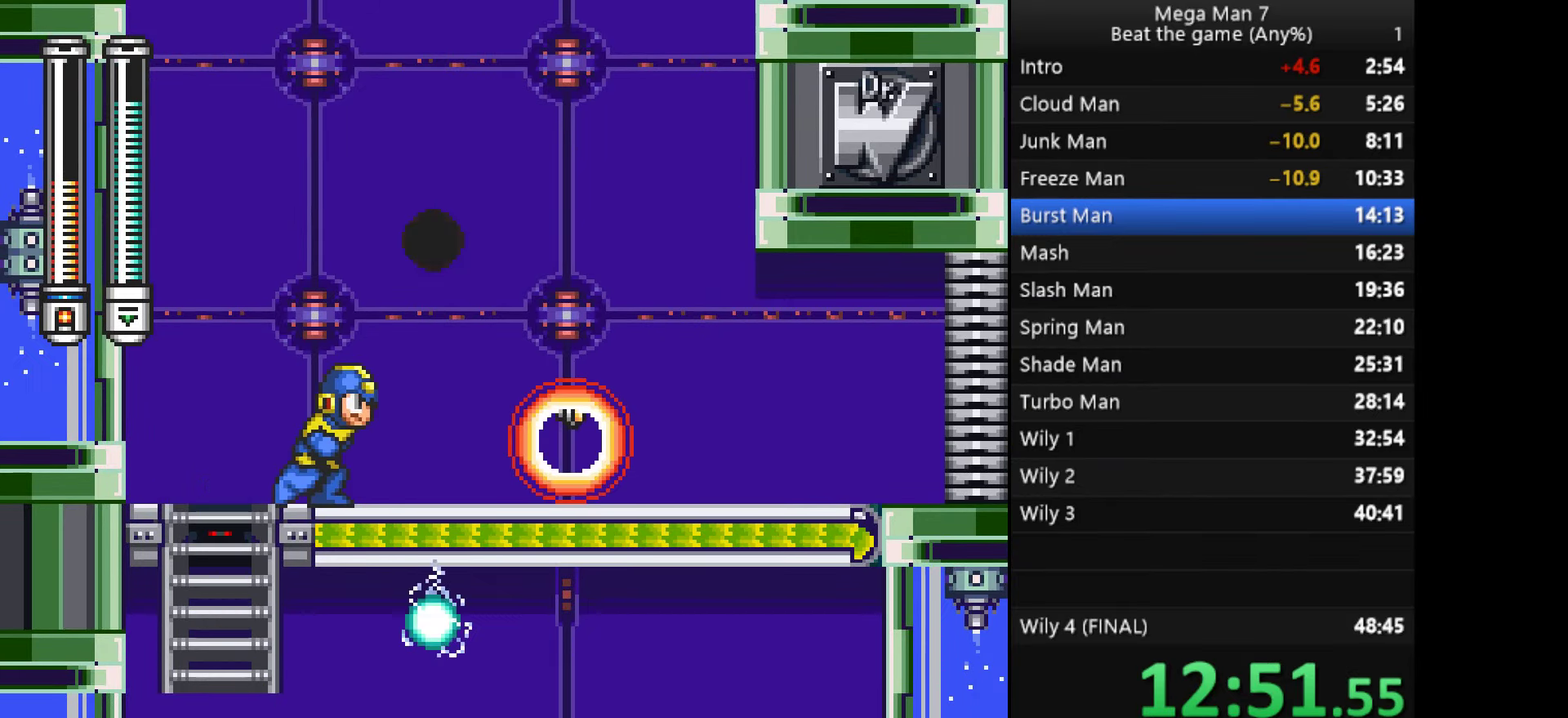
{"buttons": ["CROSS"], "left_stick": "right", "events": [[50, "SQUARE", "down"], [200, "SQUARE", "up"], [384, "CROSS", "down"], [384, "left_stick", "down"], [467, "left_stick", "right"]]}
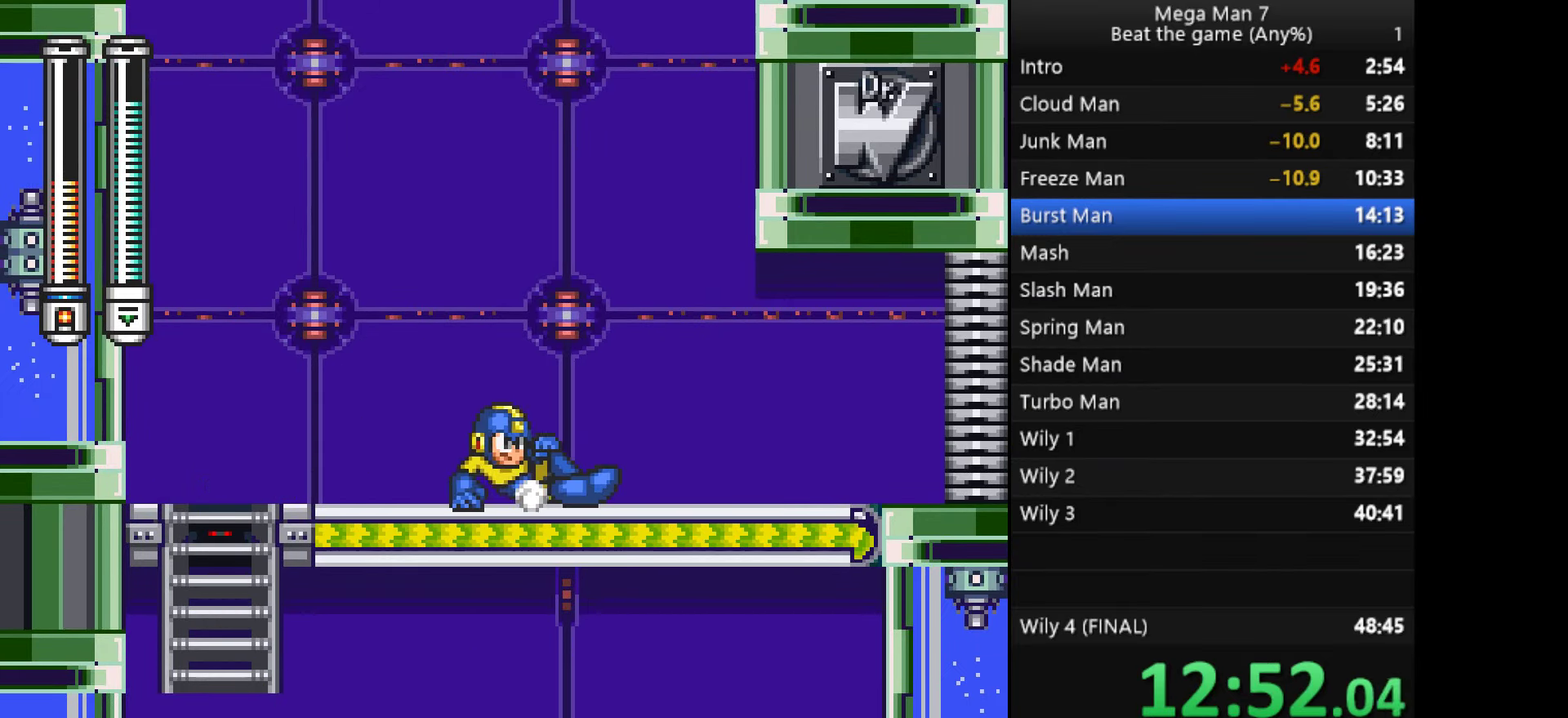
{"buttons": [], "left_stick": "up-right", "events": [[17, "left_stick", "up-right"], [34, "CROSS", "up"], [134, "left_stick", "right"], [200, "left_stick", "up-right"], [234, "L1", "down"], [351, "L1", "up"]]}
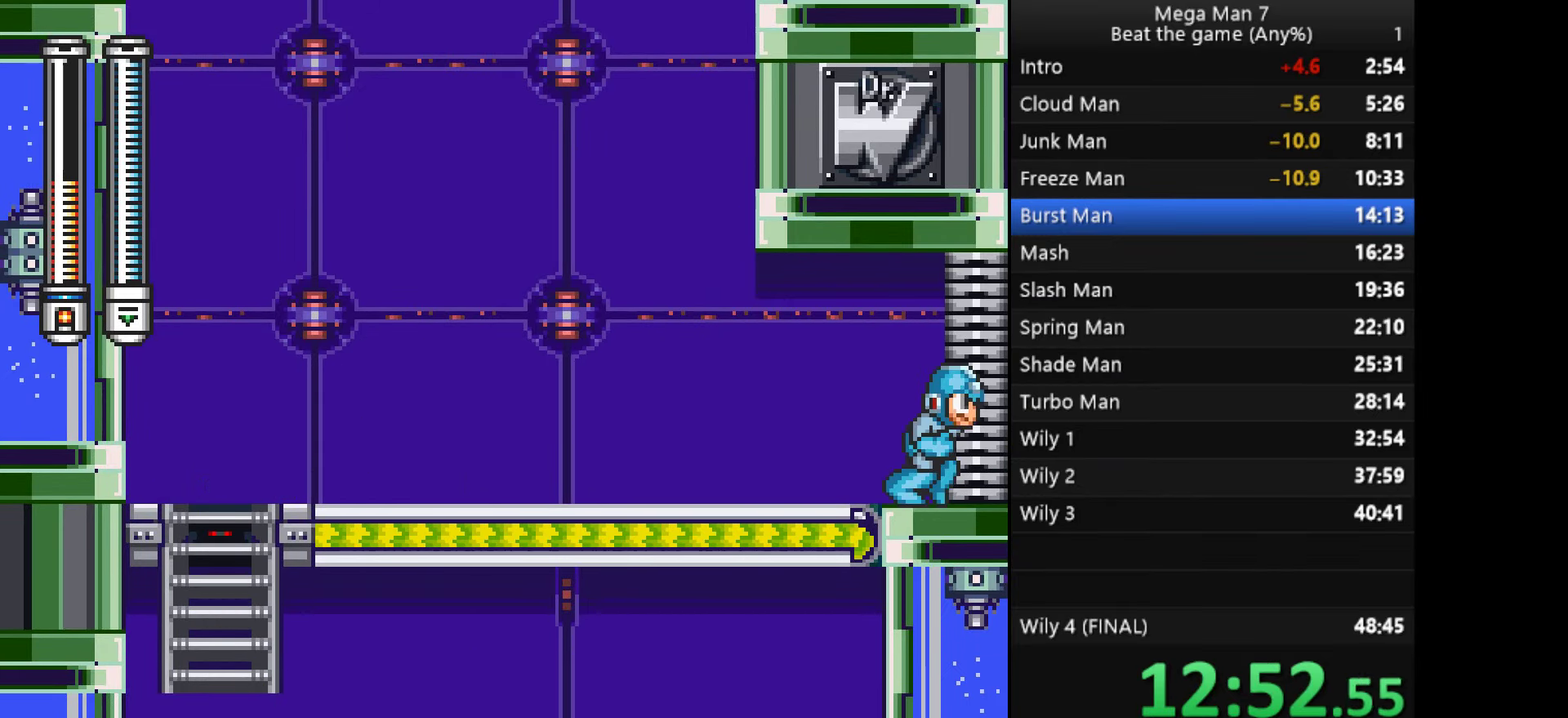
{"buttons": [], "left_stick": "right", "events": [[150, "left_stick", "right"]]}
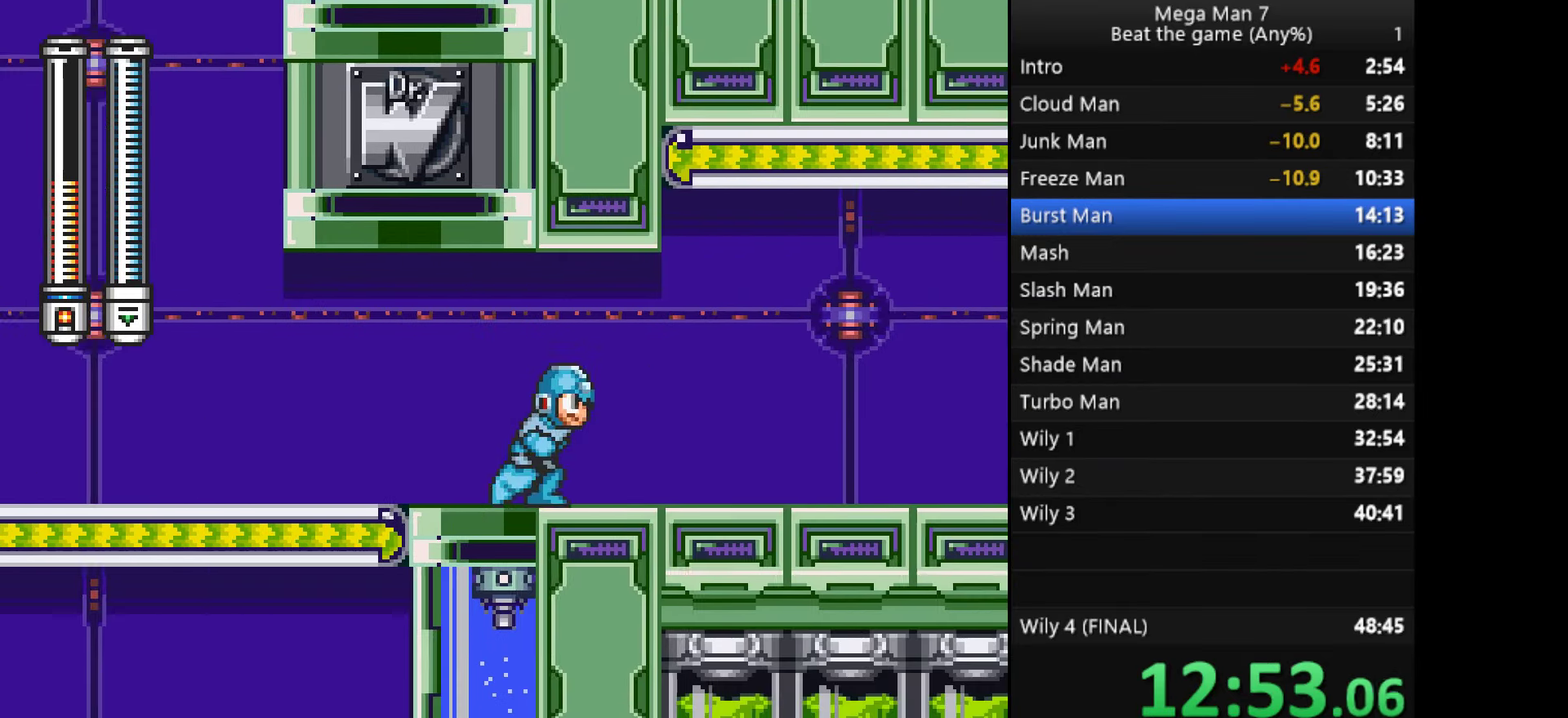
{"buttons": [], "left_stick": "down", "events": [[434, "left_stick", "down-right"], [501, "left_stick", "down"]]}
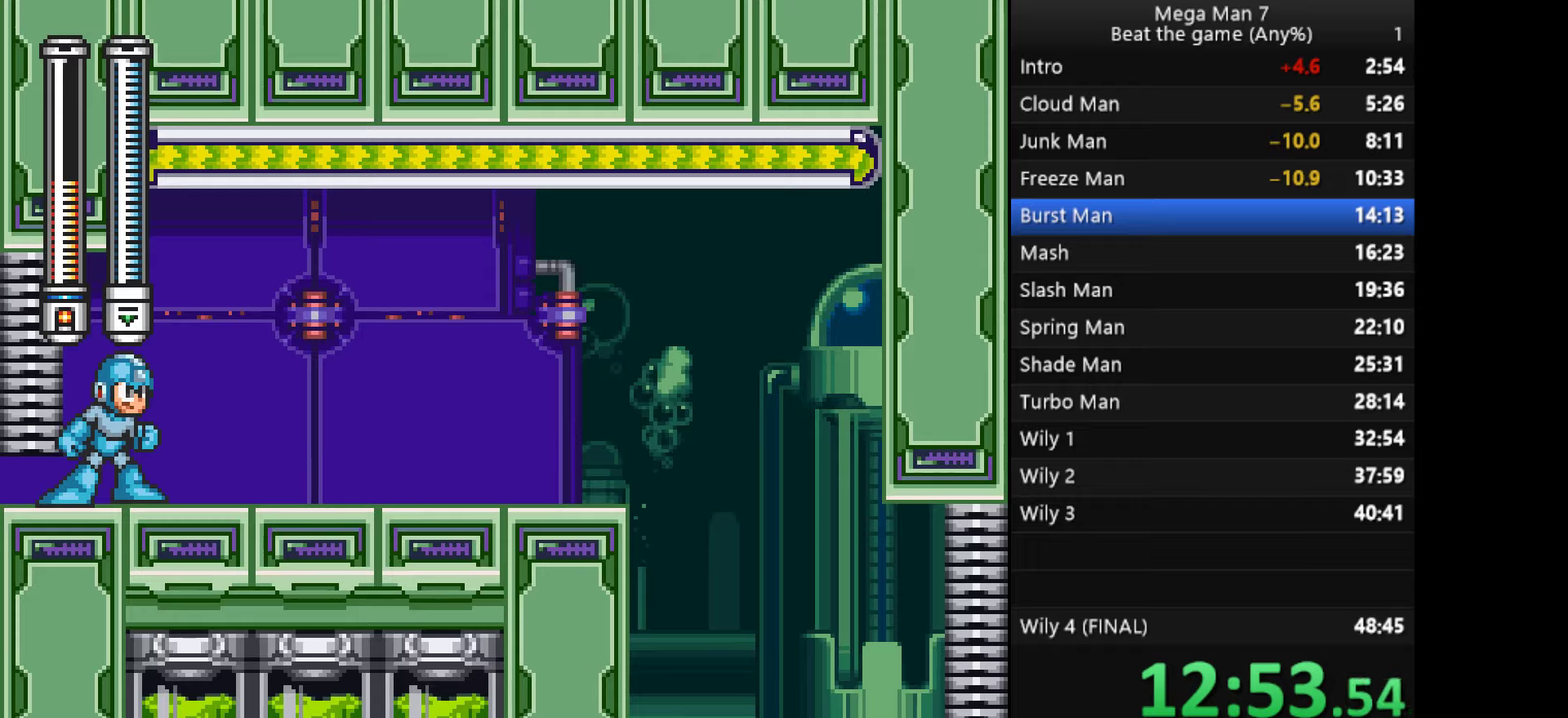
{"buttons": [], "left_stick": "right", "events": [[17, "CROSS", "down"], [83, "left_stick", "right"], [134, "CROSS", "up"], [150, "left_stick", "up-right"], [200, "left_stick", "right"], [384, "CROSS", "down"], [384, "left_stick", "down"], [484, "left_stick", "right"], [501, "CROSS", "up"]]}
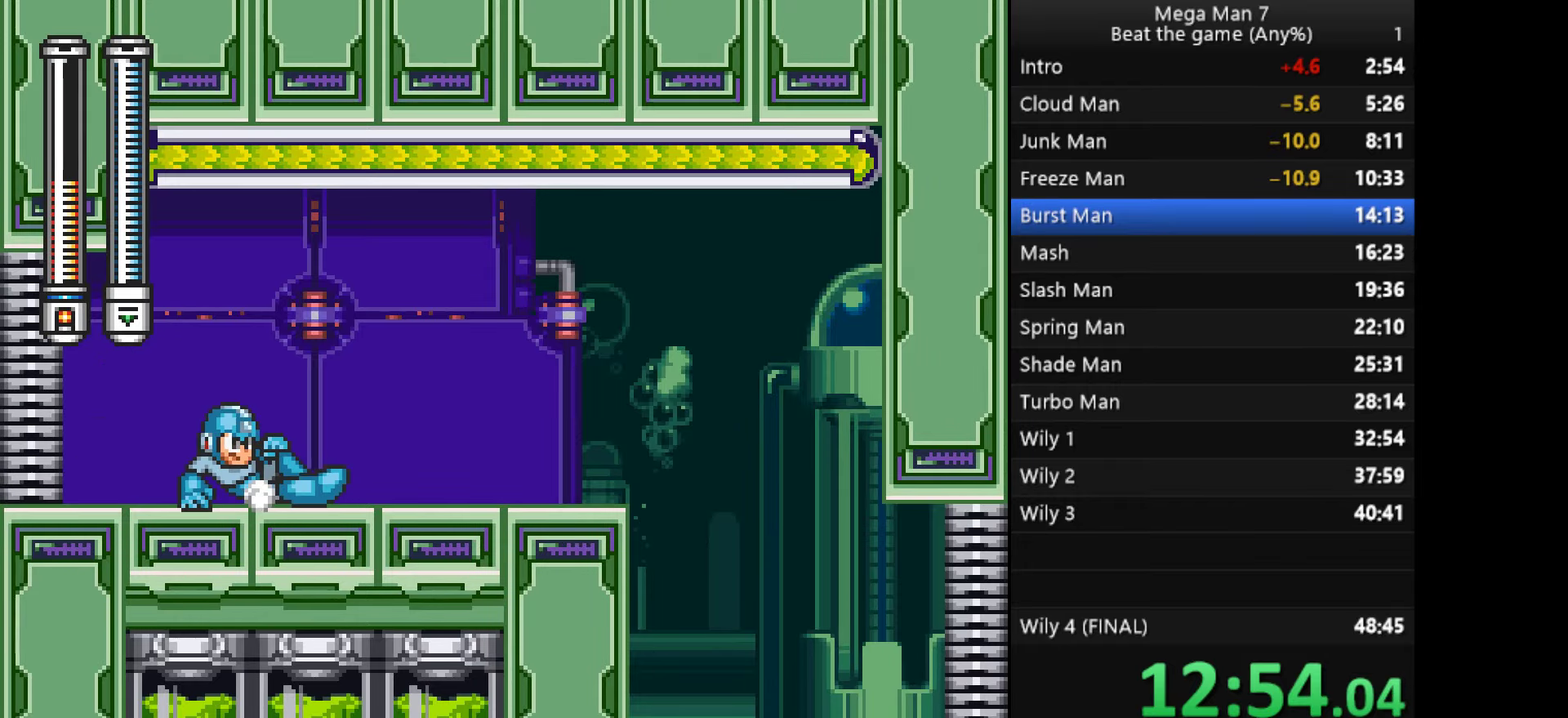
{"buttons": [], "left_stick": "up-right", "events": [[317, "left_stick", "up-right"]]}
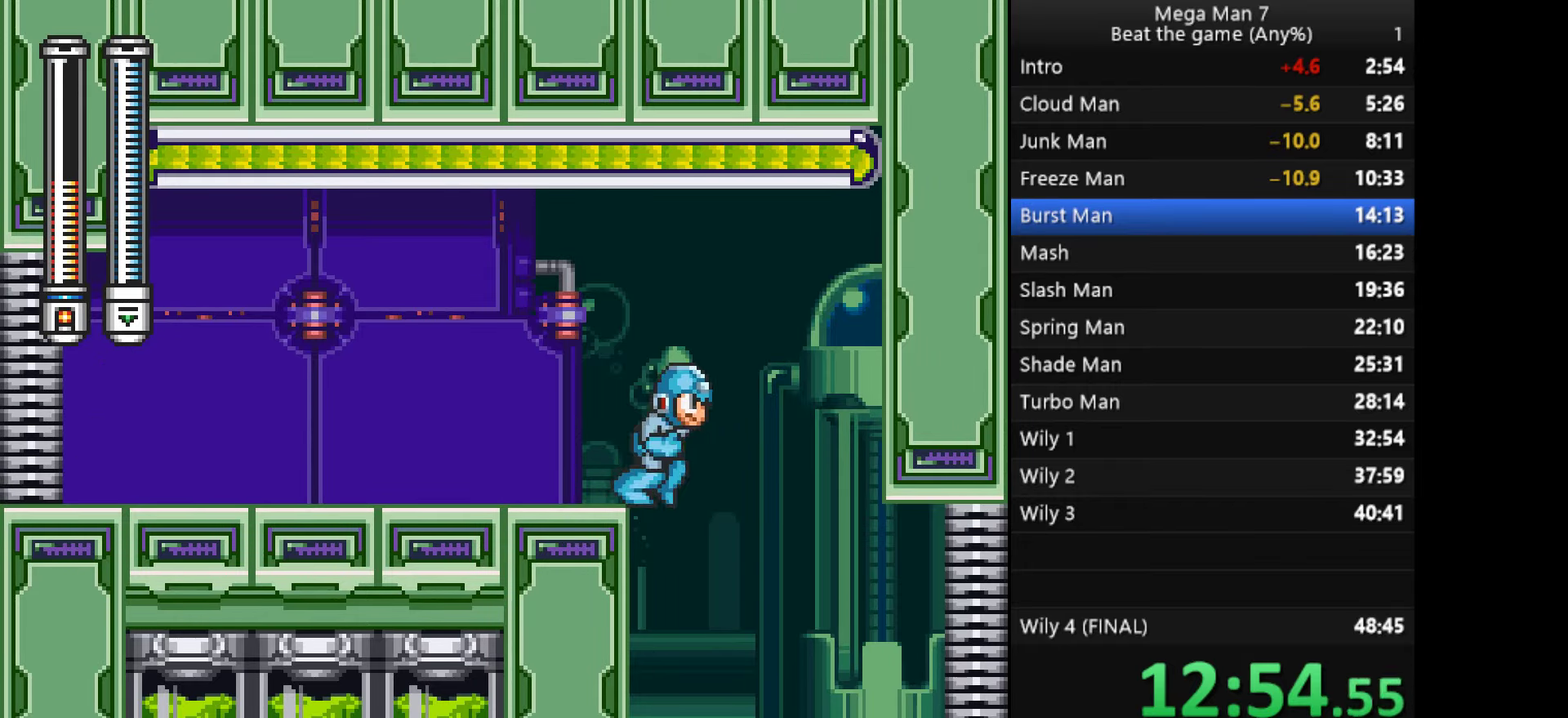
{"buttons": [], "left_stick": "down-right", "events": [[467, "left_stick", "down-right"]]}